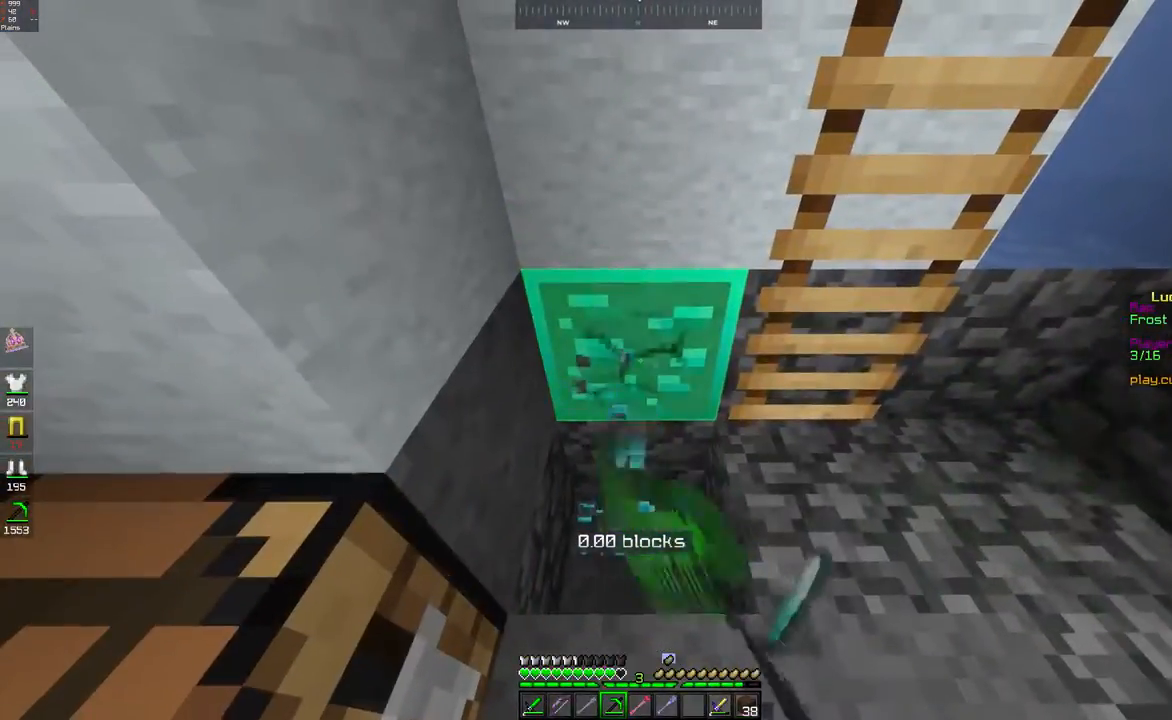
Gameplay with keyboard and mouse; each line is a JSON object with the keys and mouse buttons held at the frame after it. "events" lists presses ("down") and releases ("up") of "a", "d", "s", "space", "w", "mouse_left" and "mouse_right" between this image and that frame as [ms after this image, input, new state], when the widget could be followed in between. "mouse_left", "mouse_right" = the "left", "right" buttons of the "mouse" list. No other keys are recorded. Fast repeated clicks can show as one long hold. Mouse movement is not recorded.
{"keys": ["w"], "mouse": [], "events": [[300, "w", "down"]]}
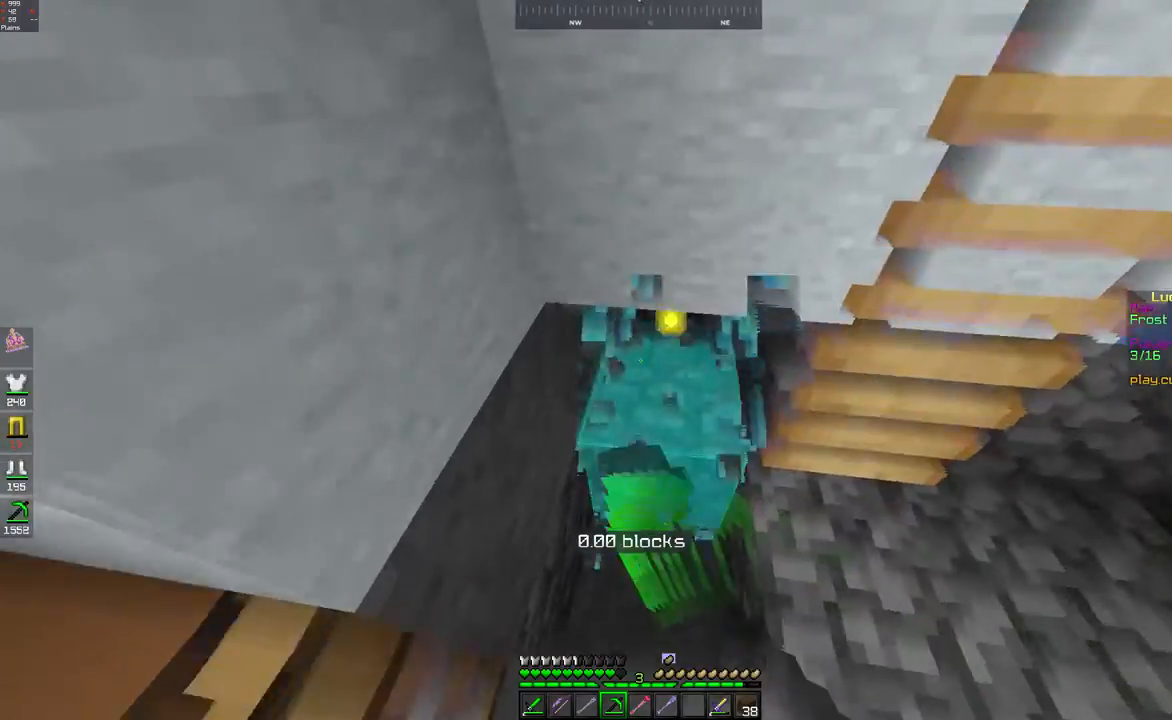
{"keys": [], "mouse": []}
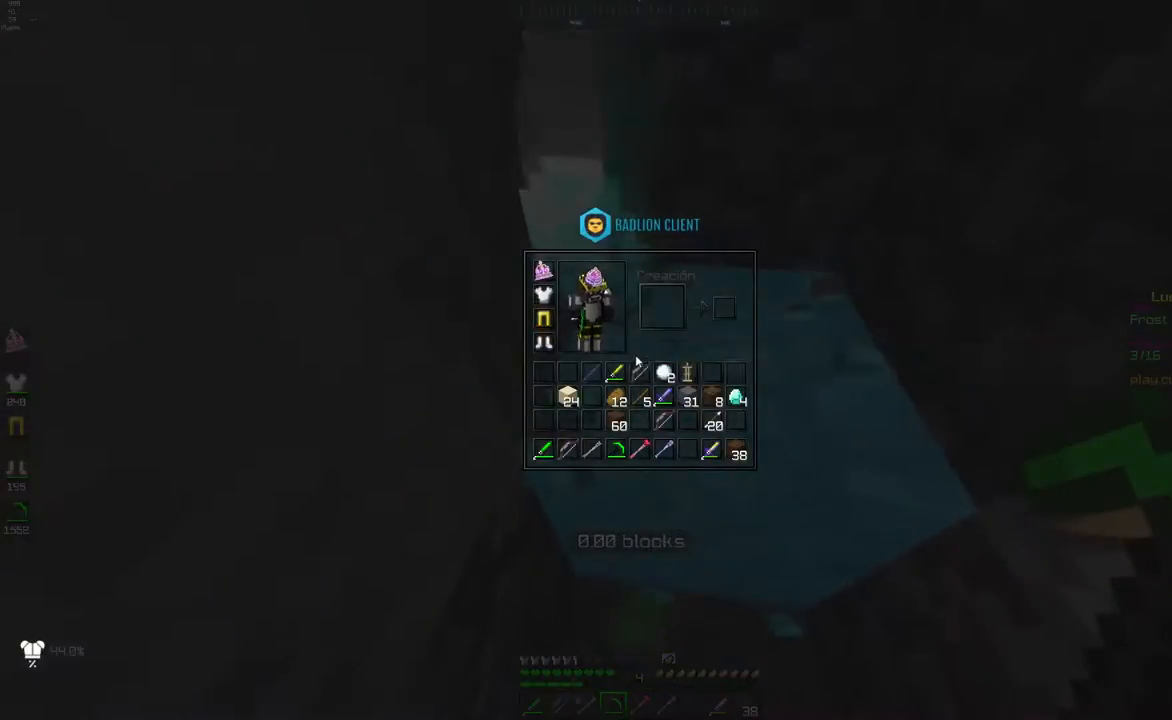
{"keys": [], "mouse": [], "events": []}
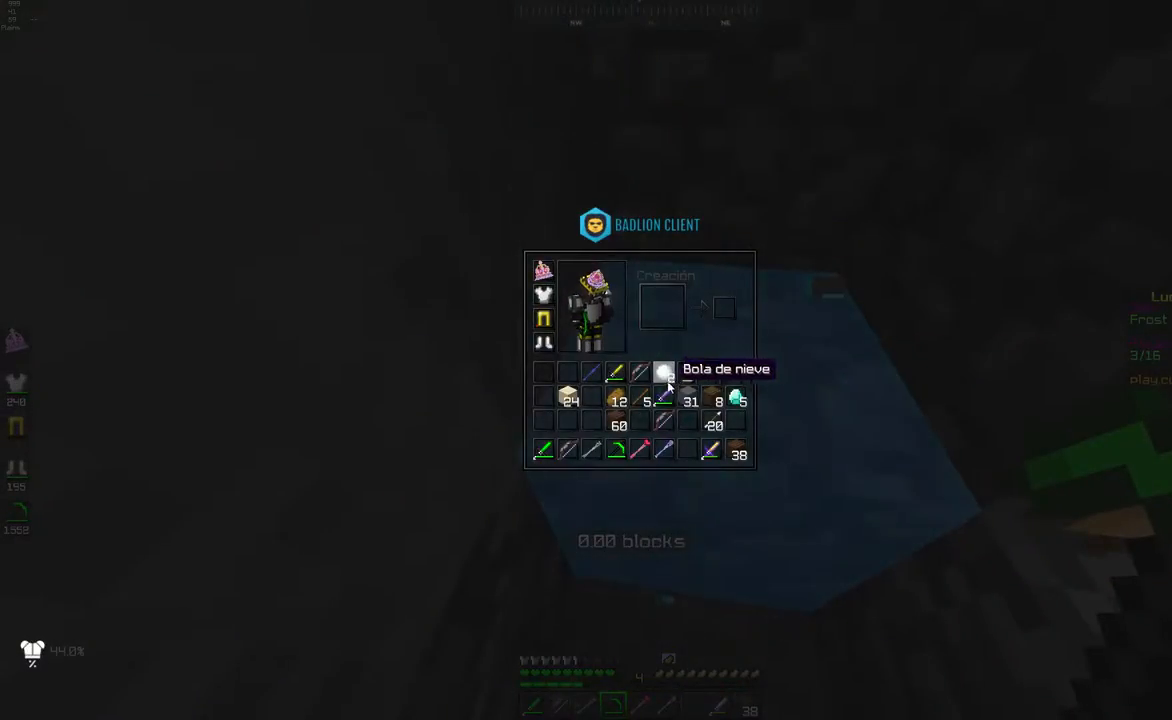
{"keys": [], "mouse": [], "events": []}
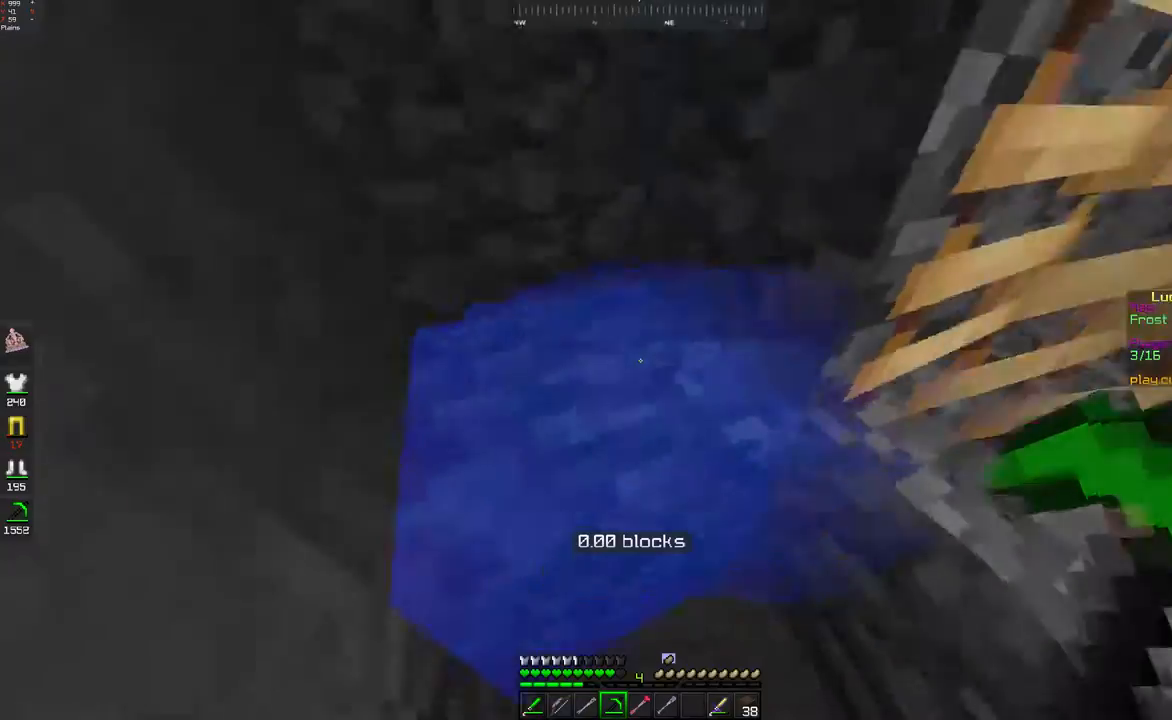
{"keys": ["d", "w"], "mouse": [], "events": [[117, "d", "down"], [150, "w", "down"], [250, "space", "down"], [500, "space", "up"]]}
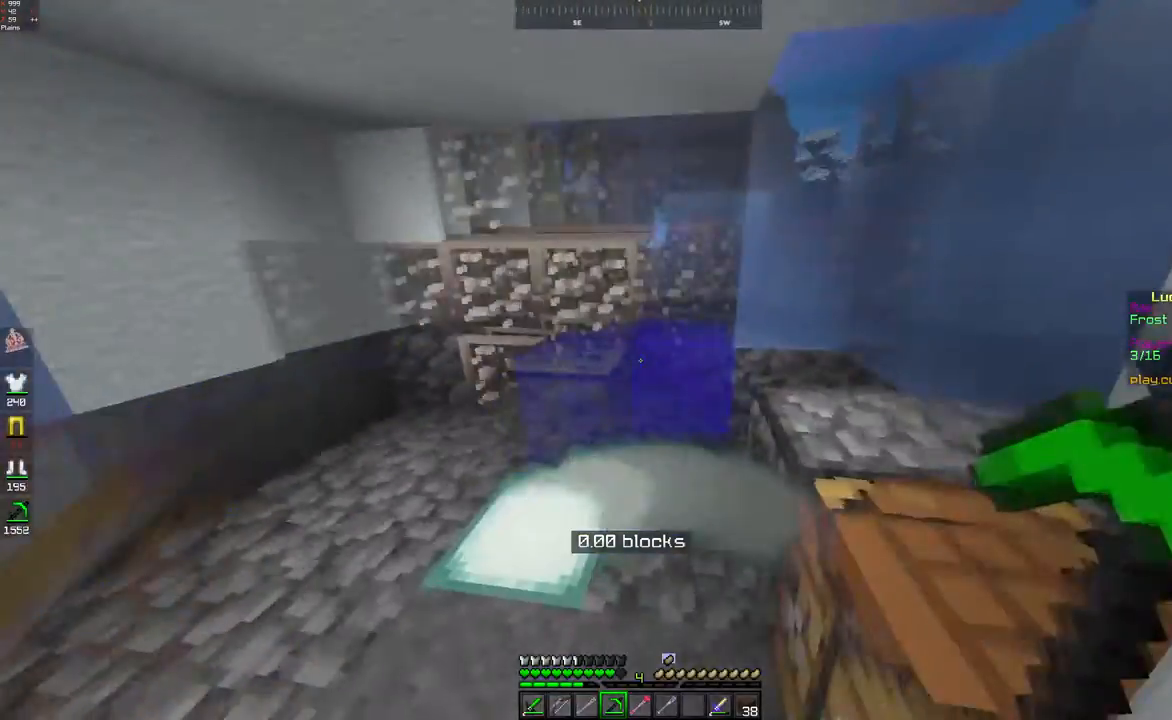
{"keys": [], "mouse": [], "events": [[67, "d", "up"], [100, "w", "up"]]}
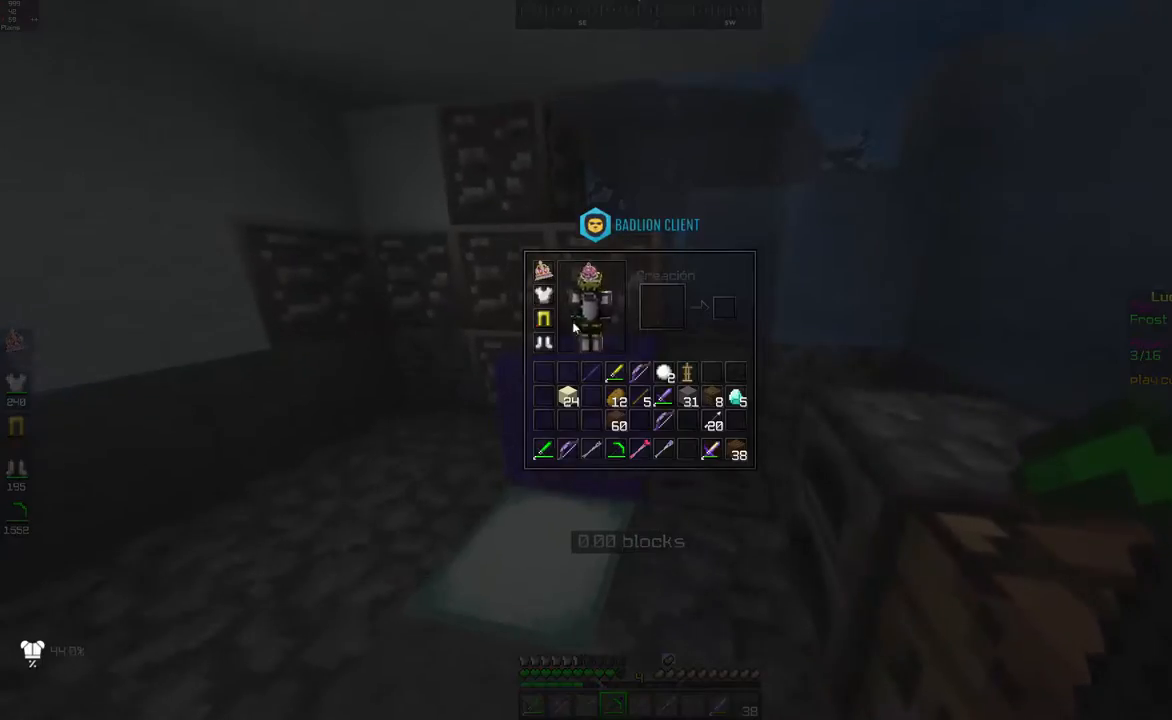
{"keys": [], "mouse": [], "events": []}
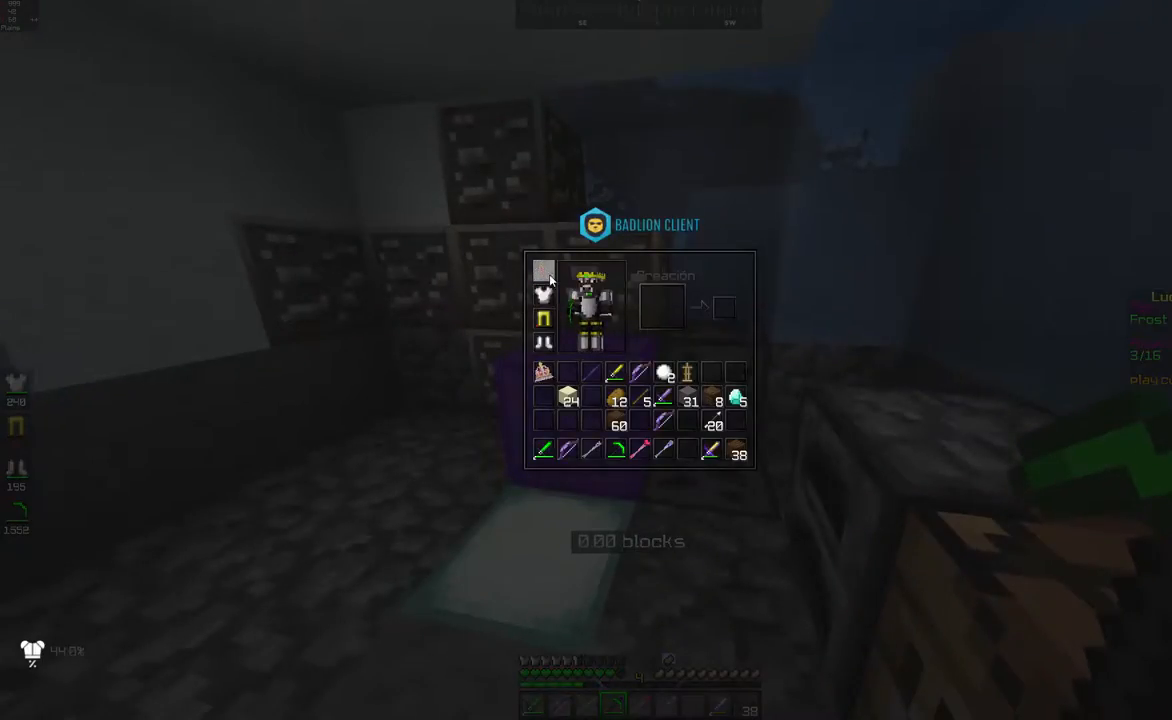
{"keys": [], "mouse": [], "events": [[200, "s", "down"], [250, "a", "down"], [400, "mouse_right", "down"], [417, "a", "up"], [417, "s", "up"], [483, "mouse_right", "up"]]}
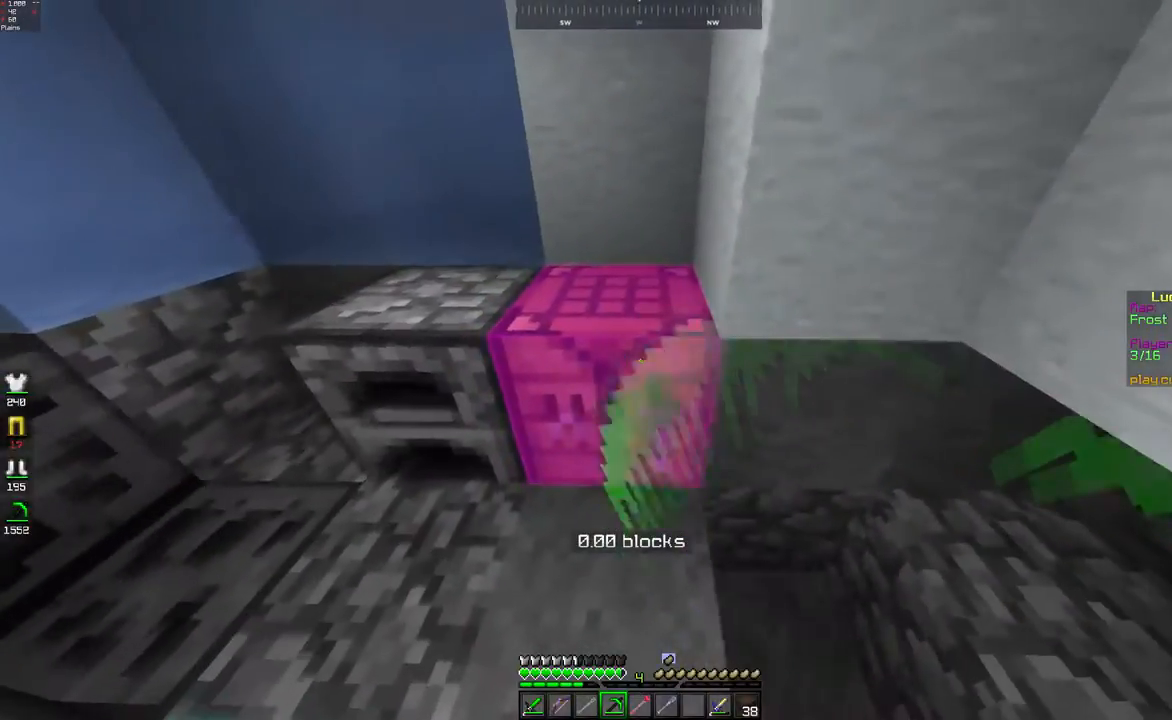
{"keys": [], "mouse": [], "events": []}
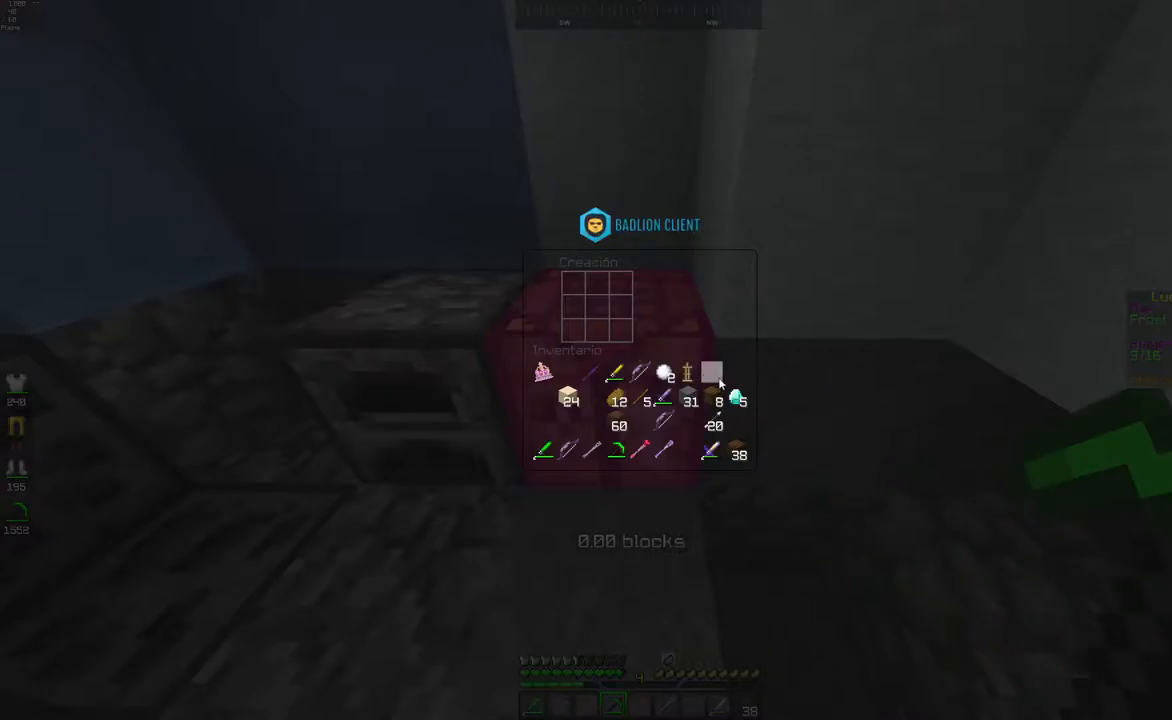
{"keys": [], "mouse": [], "events": []}
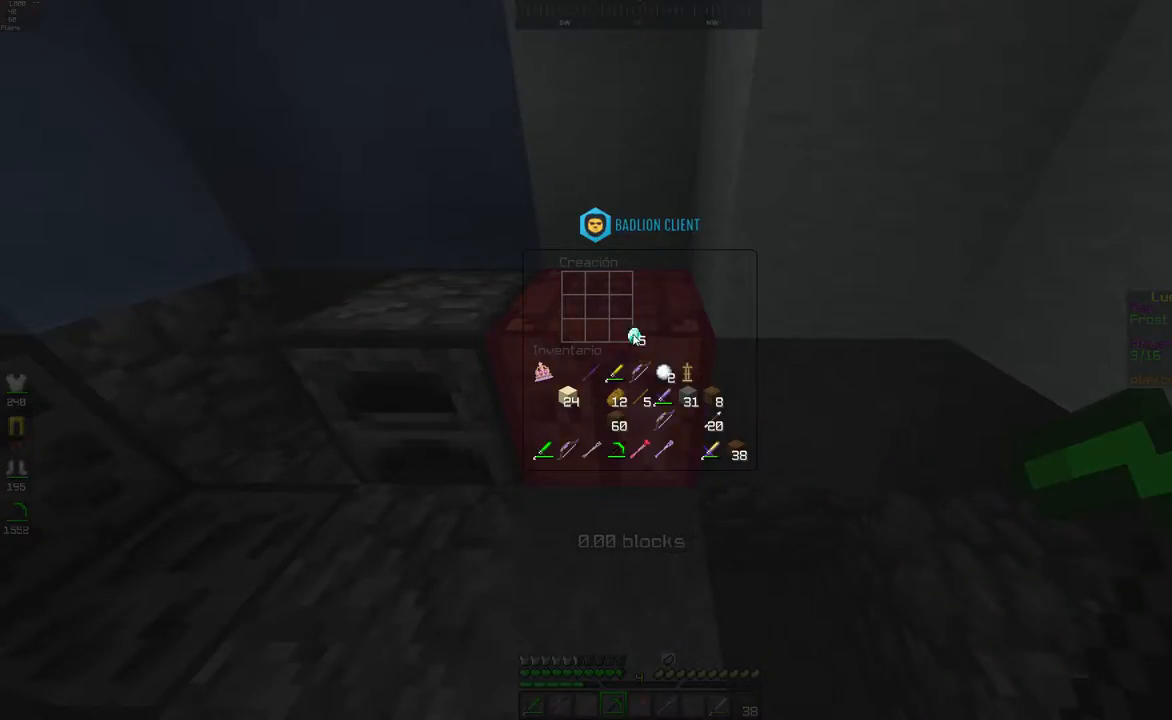
{"keys": [], "mouse": [], "events": []}
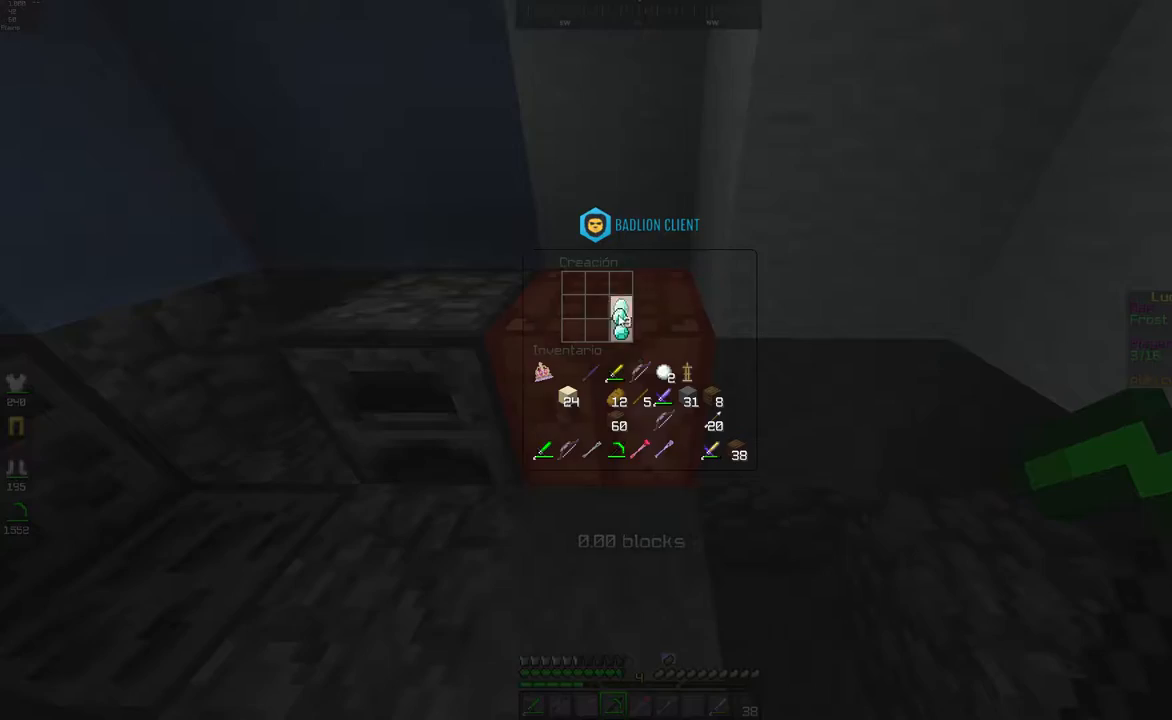
{"keys": [], "mouse": [], "events": []}
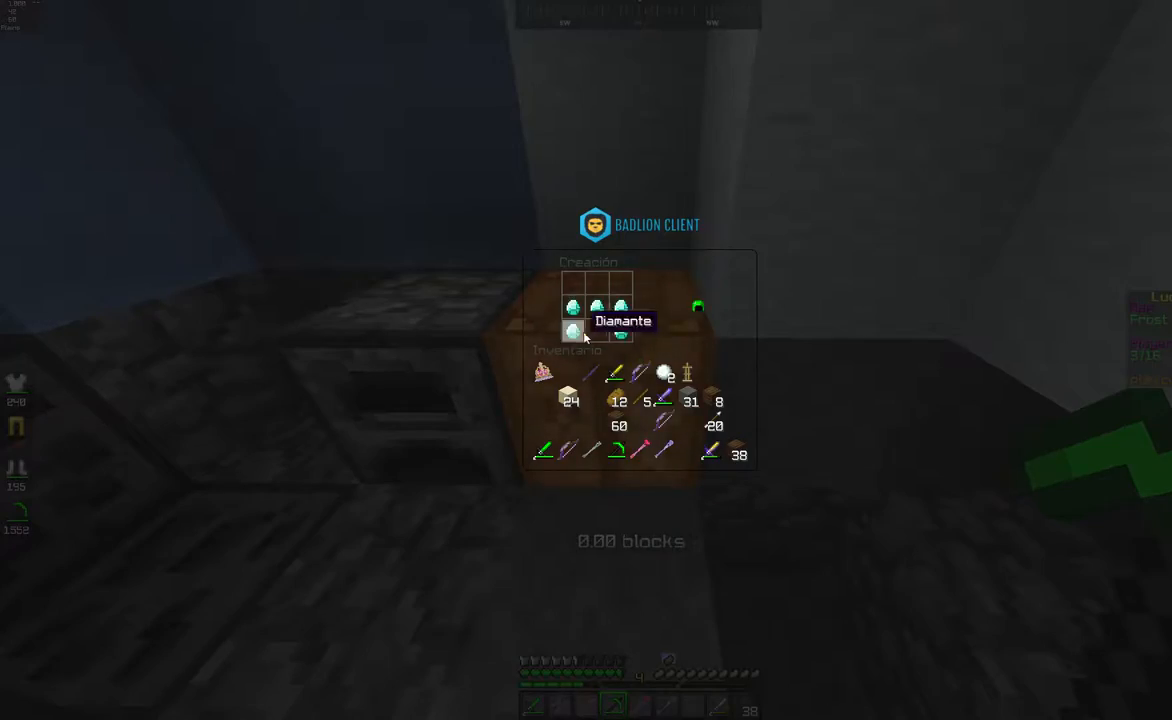
{"keys": [], "mouse": [], "events": []}
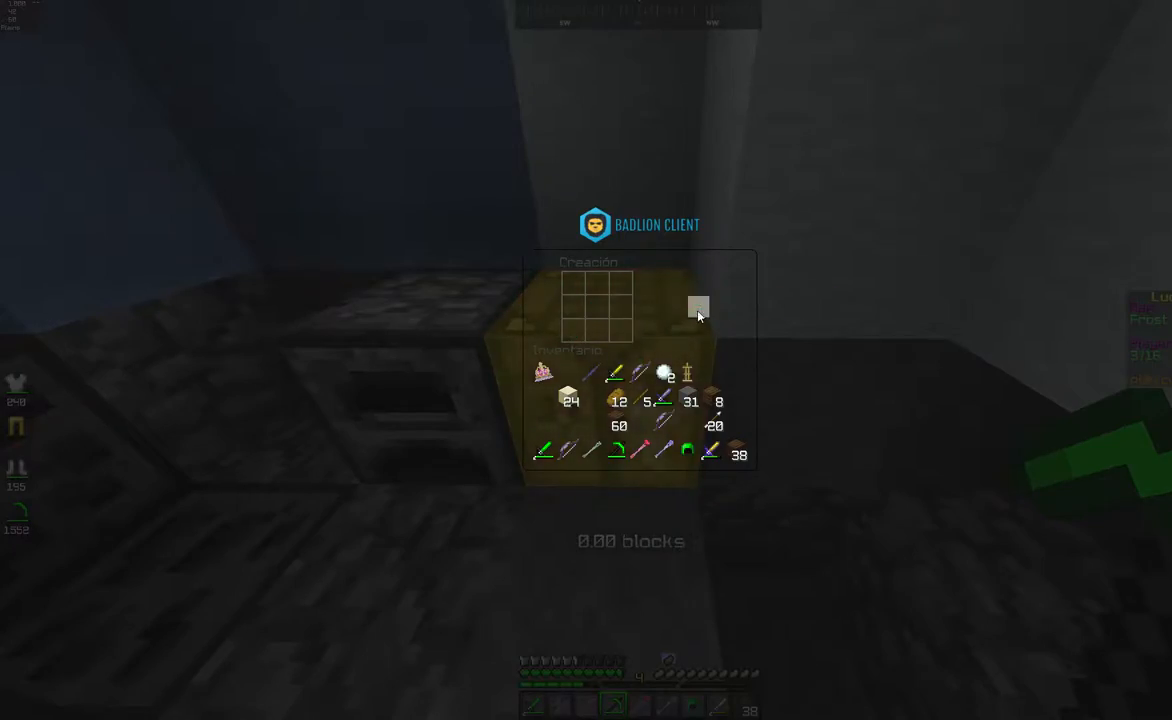
{"keys": [], "mouse": [], "events": []}
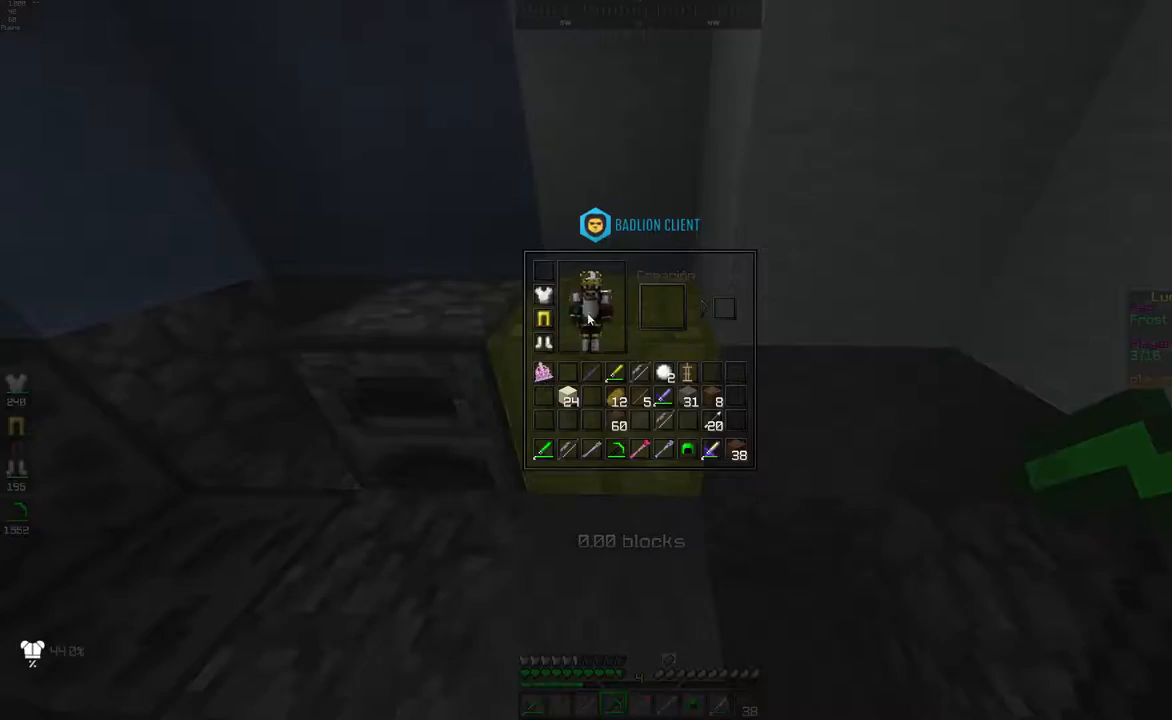
{"keys": [], "mouse": [], "events": []}
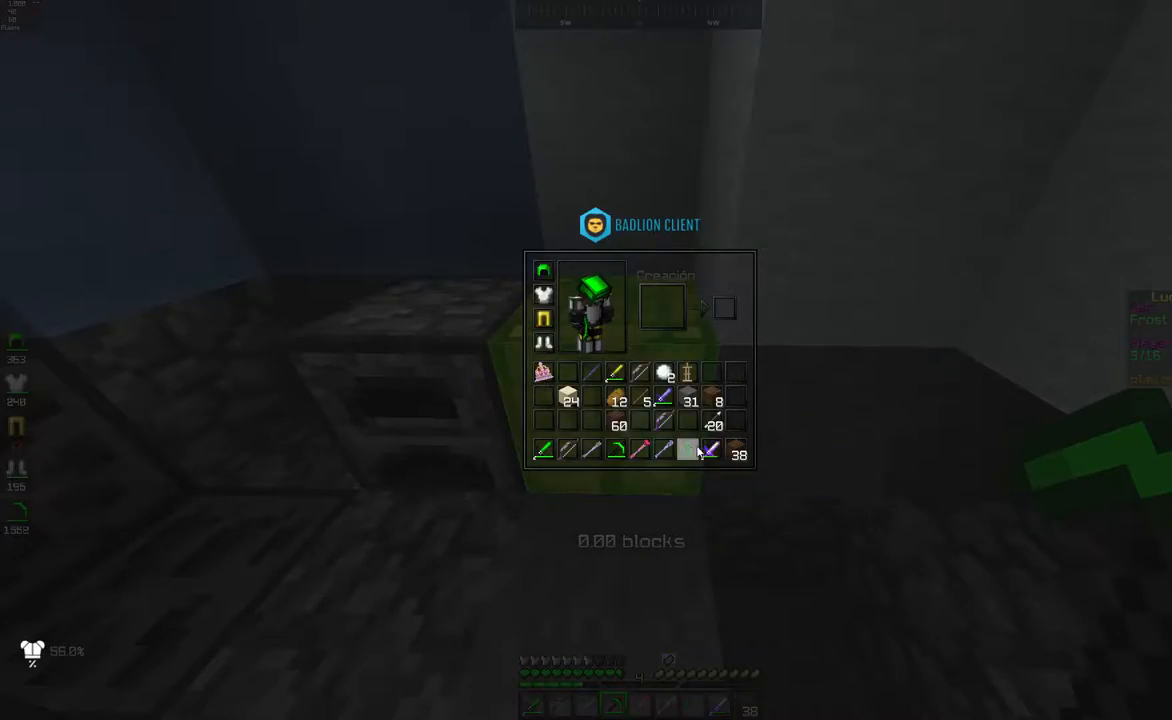
{"keys": ["d"], "mouse": [], "events": [[500, "d", "down"]]}
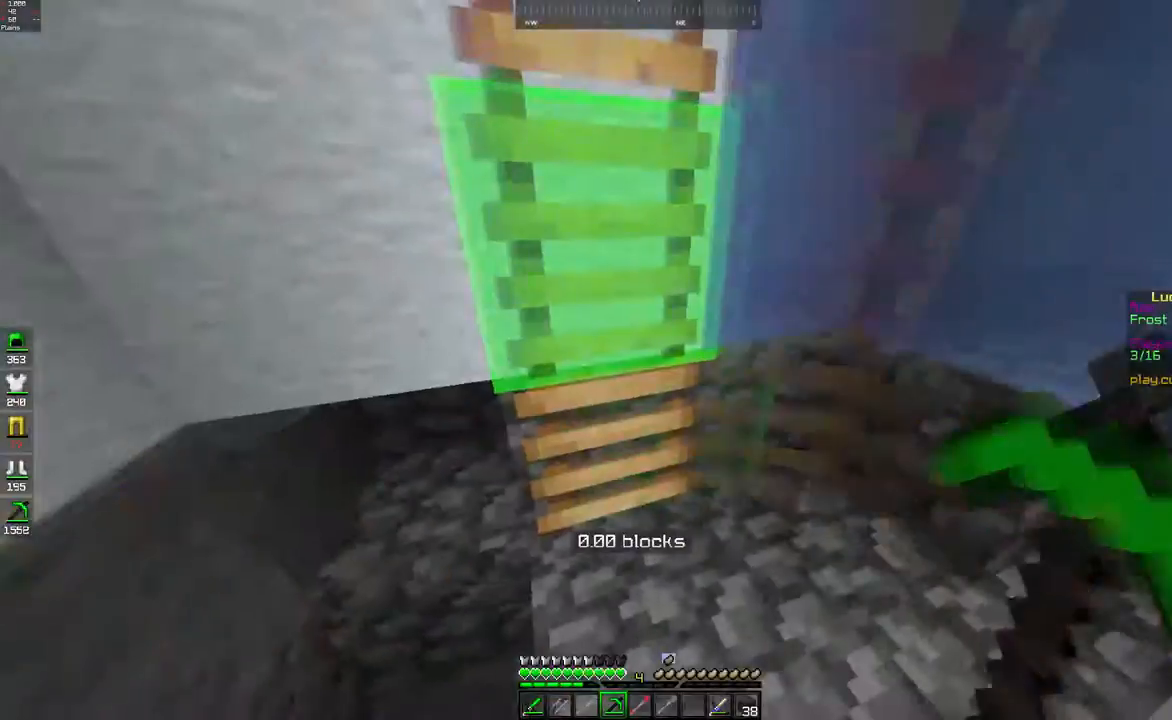
{"keys": [], "mouse": [], "events": [[50, "w", "down"], [167, "d", "up"], [217, "w", "up"]]}
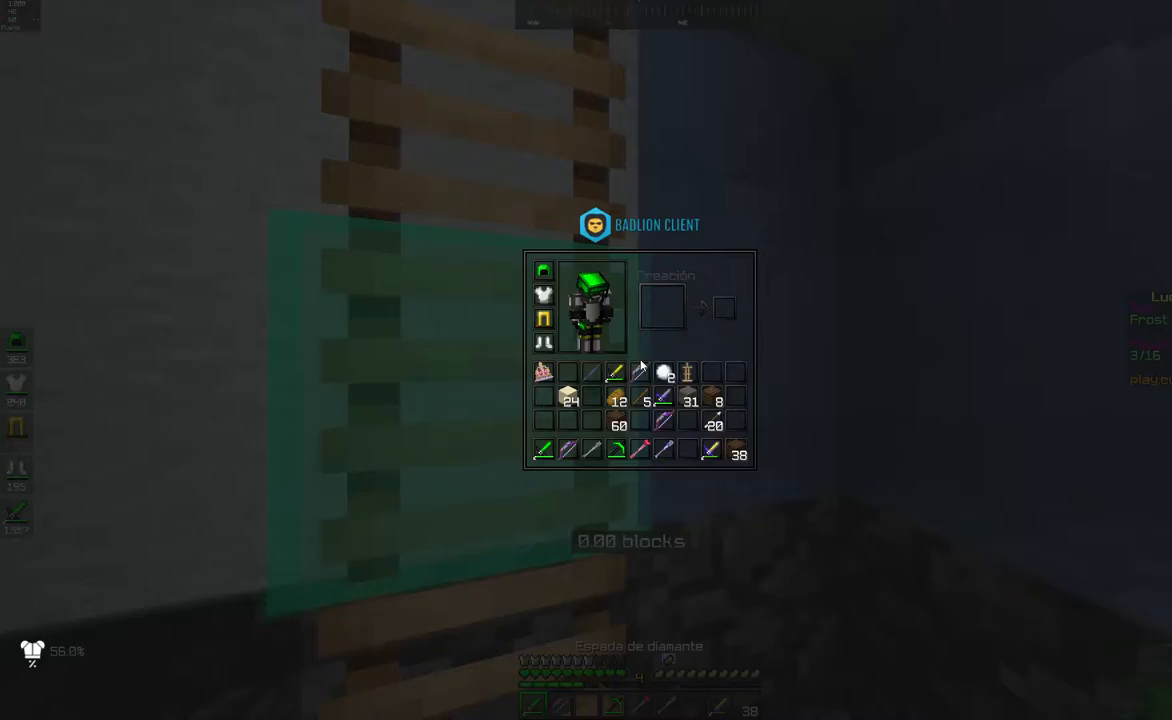
{"keys": [], "mouse": [], "events": []}
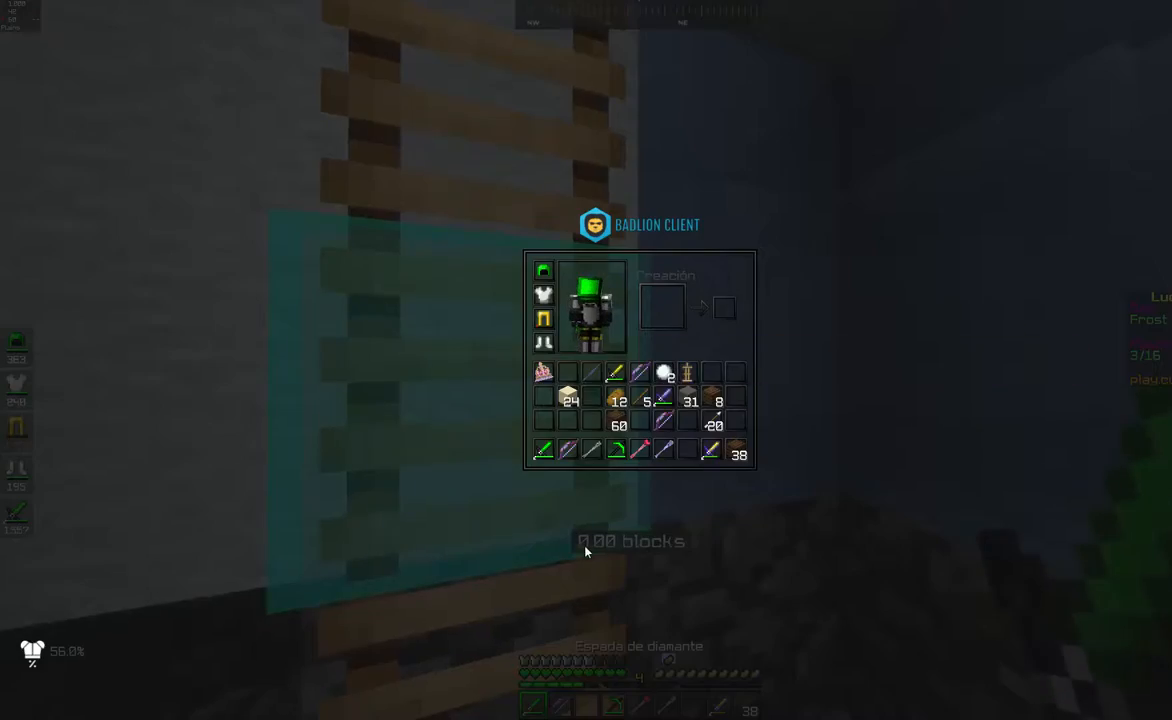
{"keys": [], "mouse": [], "events": []}
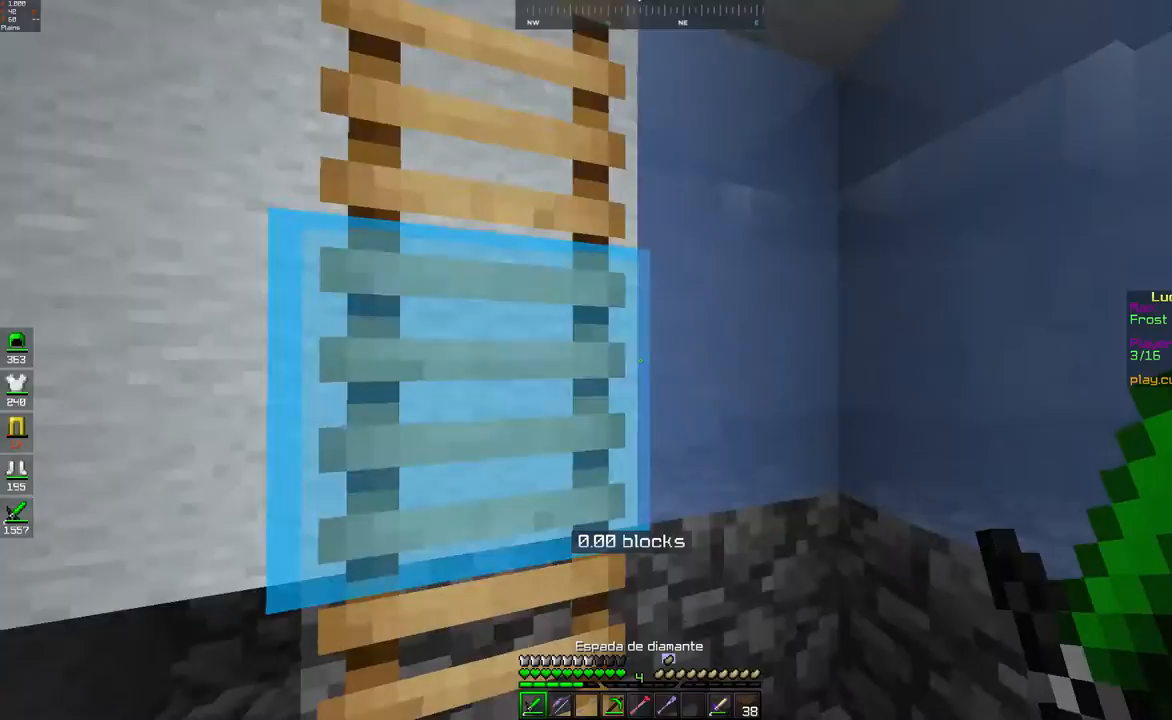
{"keys": ["d"], "mouse": [], "events": [[350, "d", "down"]]}
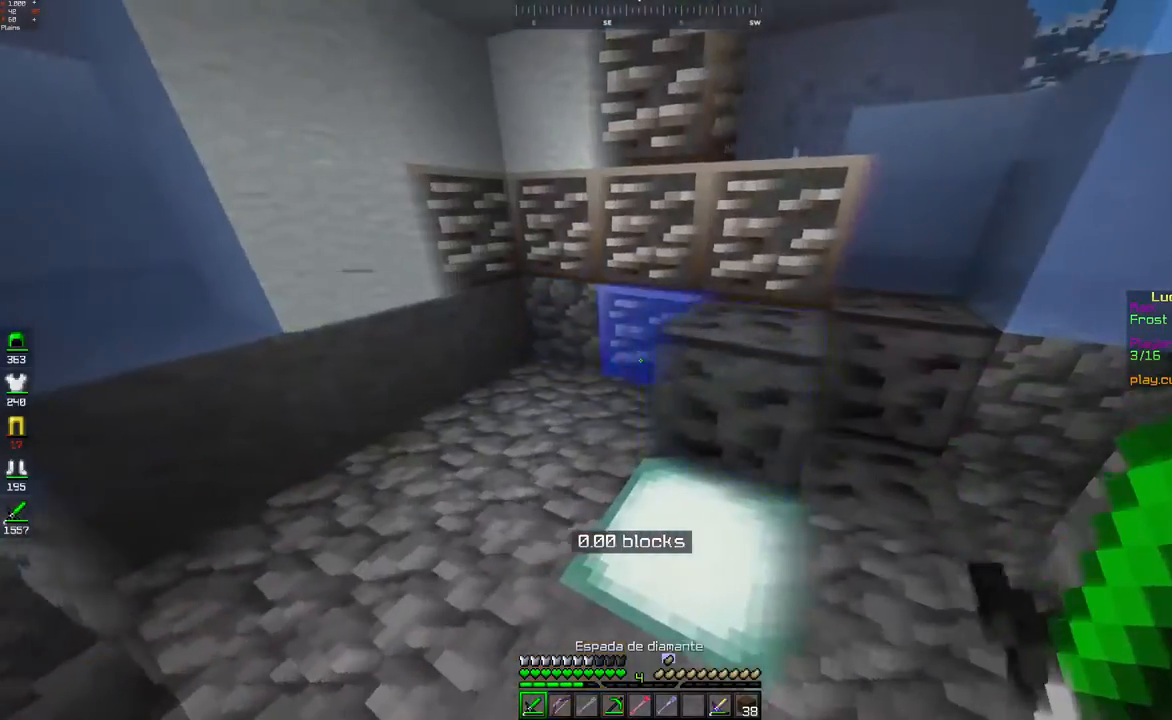
{"keys": [], "mouse": [], "events": [[50, "w", "down"], [217, "d", "up"], [317, "w", "up"]]}
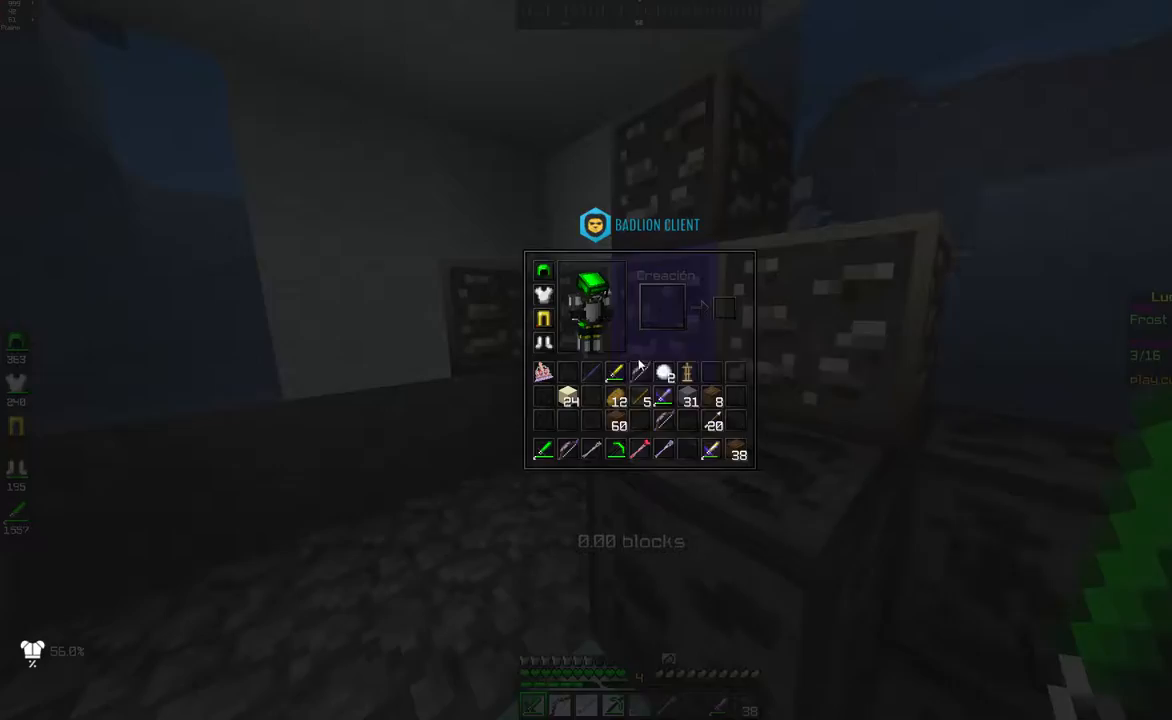
{"keys": [], "mouse": [], "events": []}
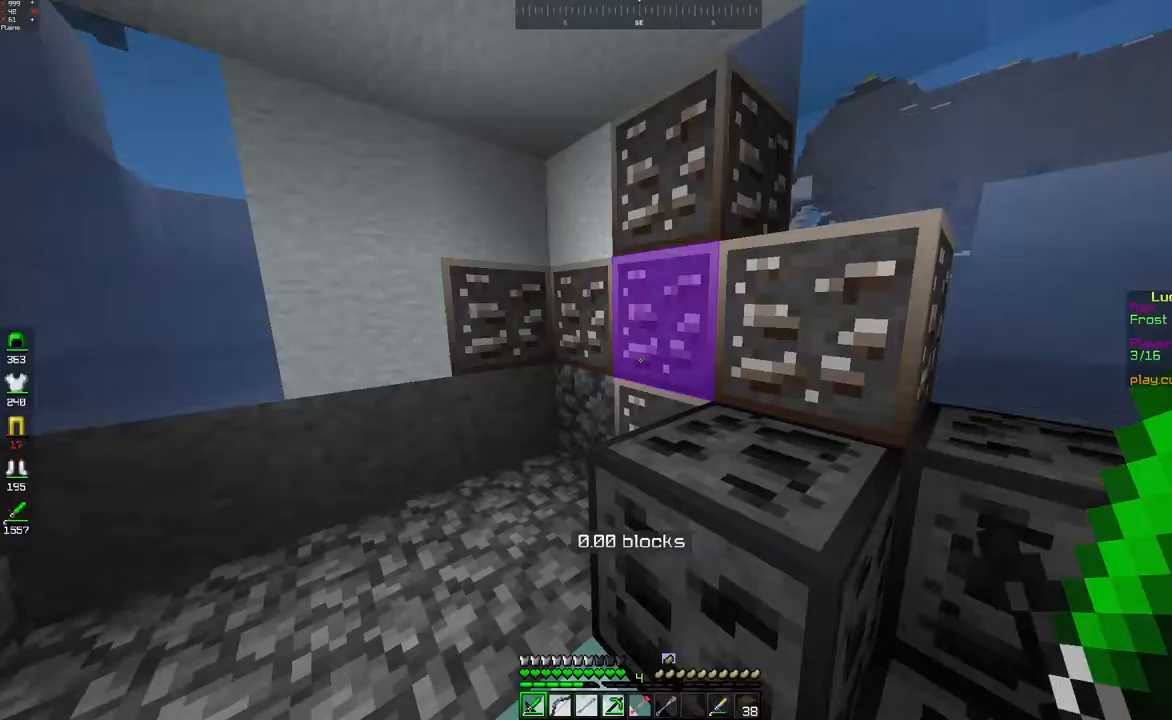
{"keys": ["a"], "mouse": [], "events": [[200, "a", "down"]]}
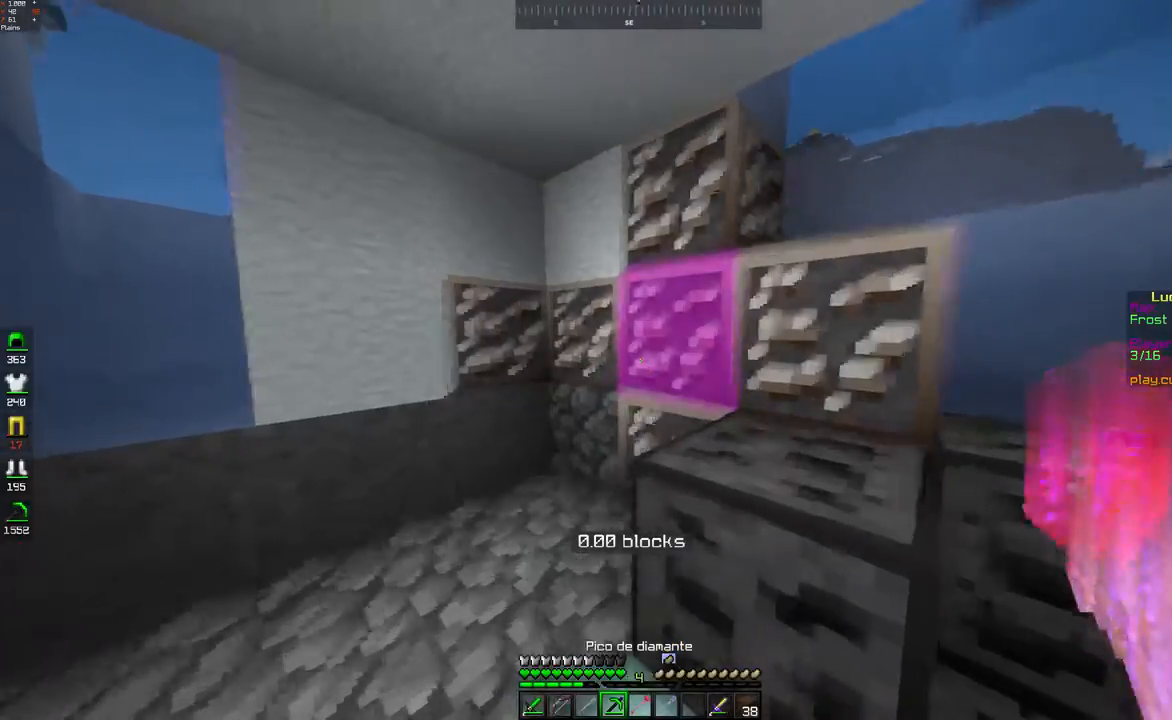
{"keys": ["a", "w"], "mouse": [], "events": [[150, "mouse_left", "down"], [217, "a", "up"], [233, "mouse_left", "up"], [250, "w", "down"], [500, "a", "down"]]}
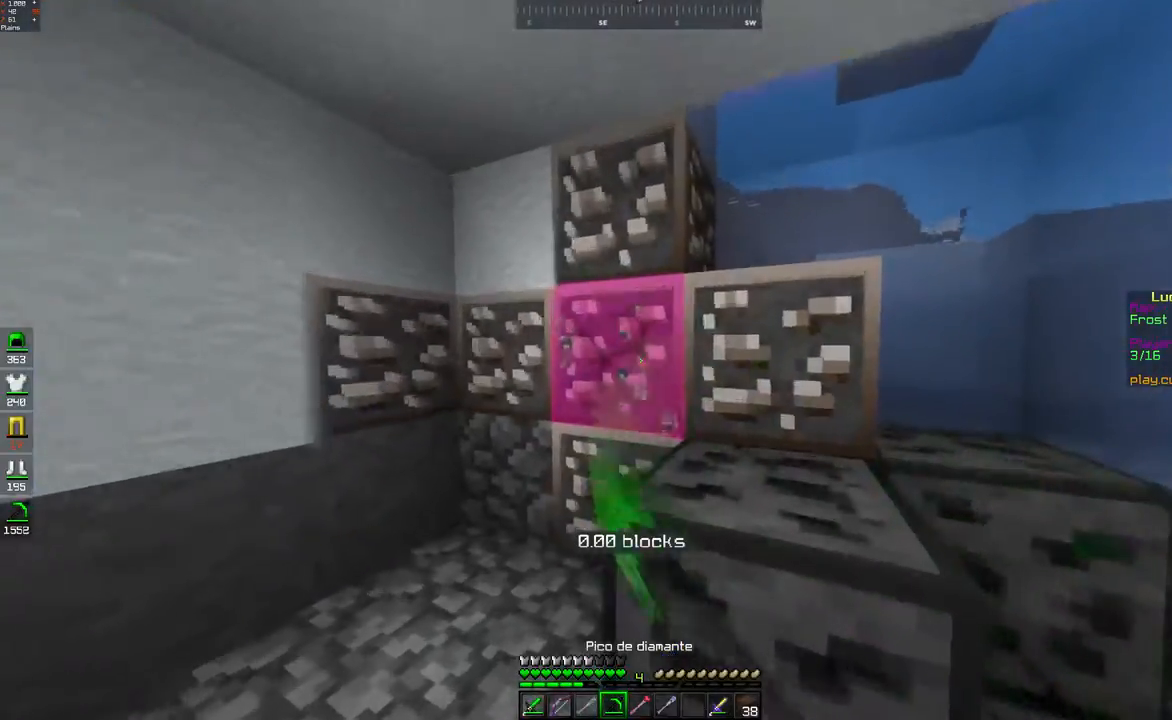
{"keys": ["a", "w"], "mouse": [], "events": []}
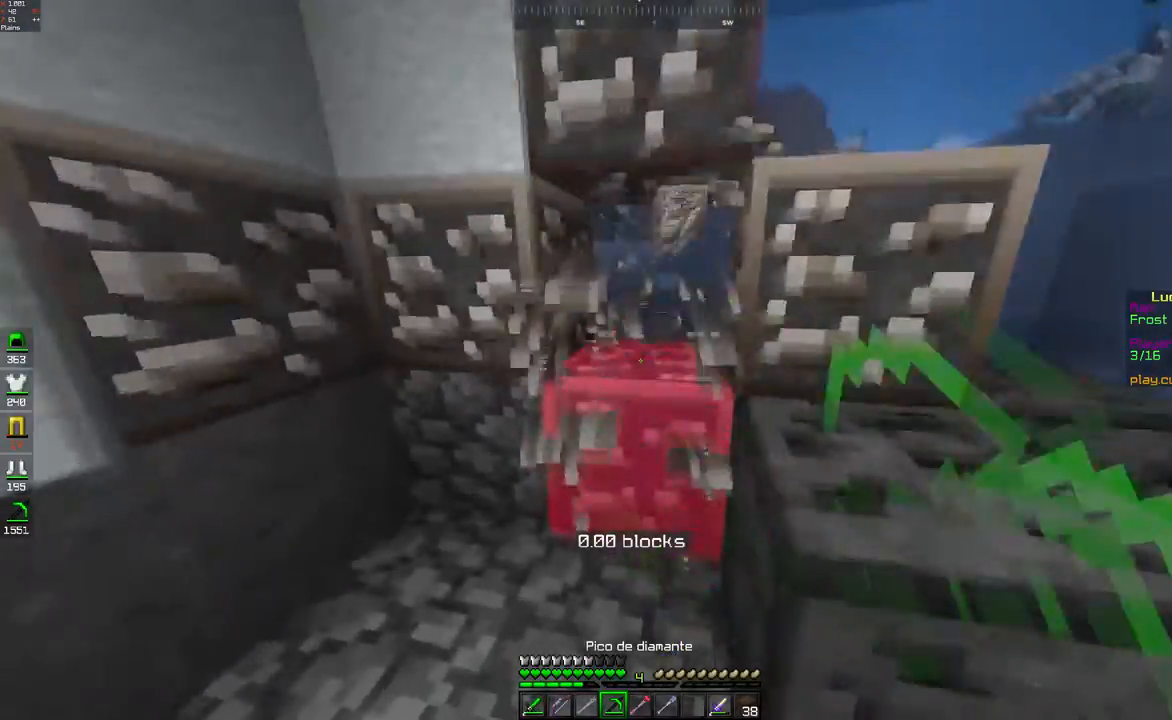
{"keys": ["w"], "mouse": [], "events": [[217, "a", "up"]]}
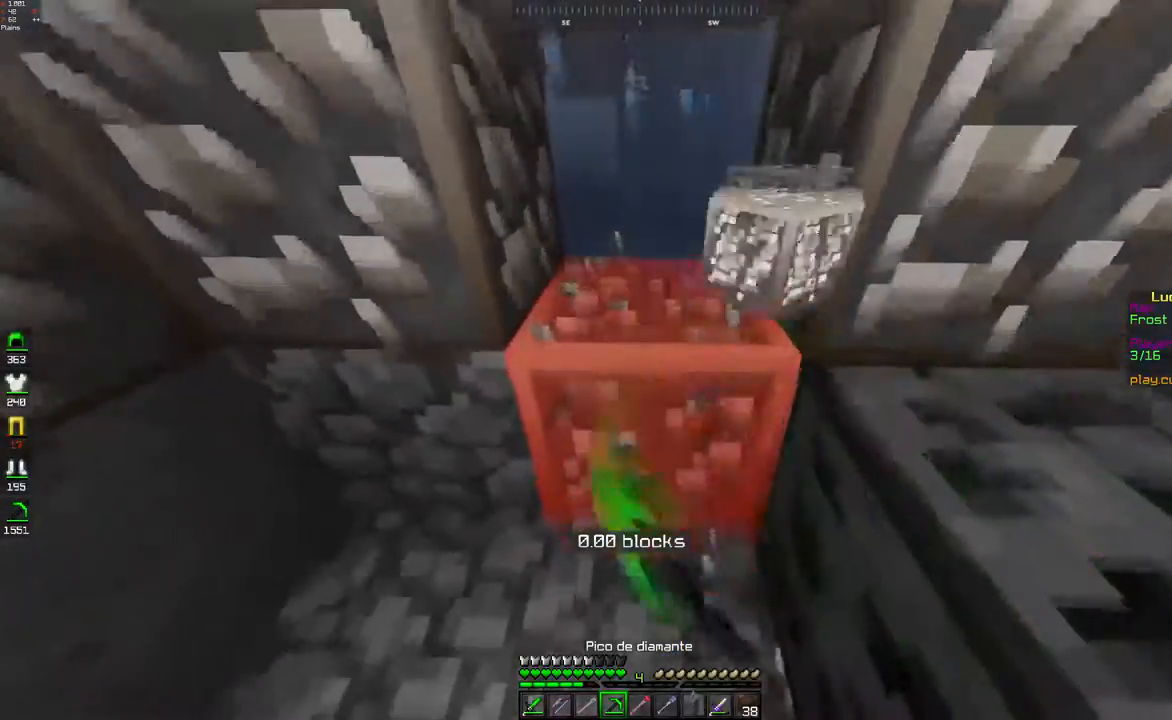
{"keys": ["w"], "mouse": [], "events": []}
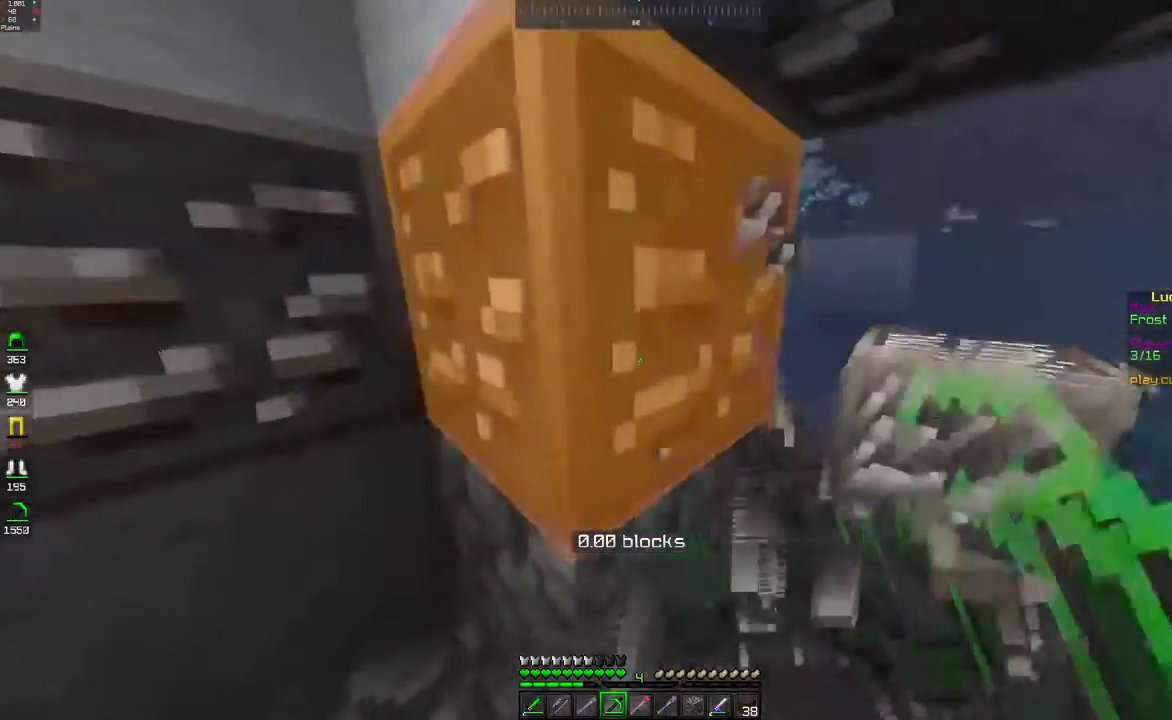
{"keys": ["a", "w"], "mouse": [], "events": [[400, "a", "down"]]}